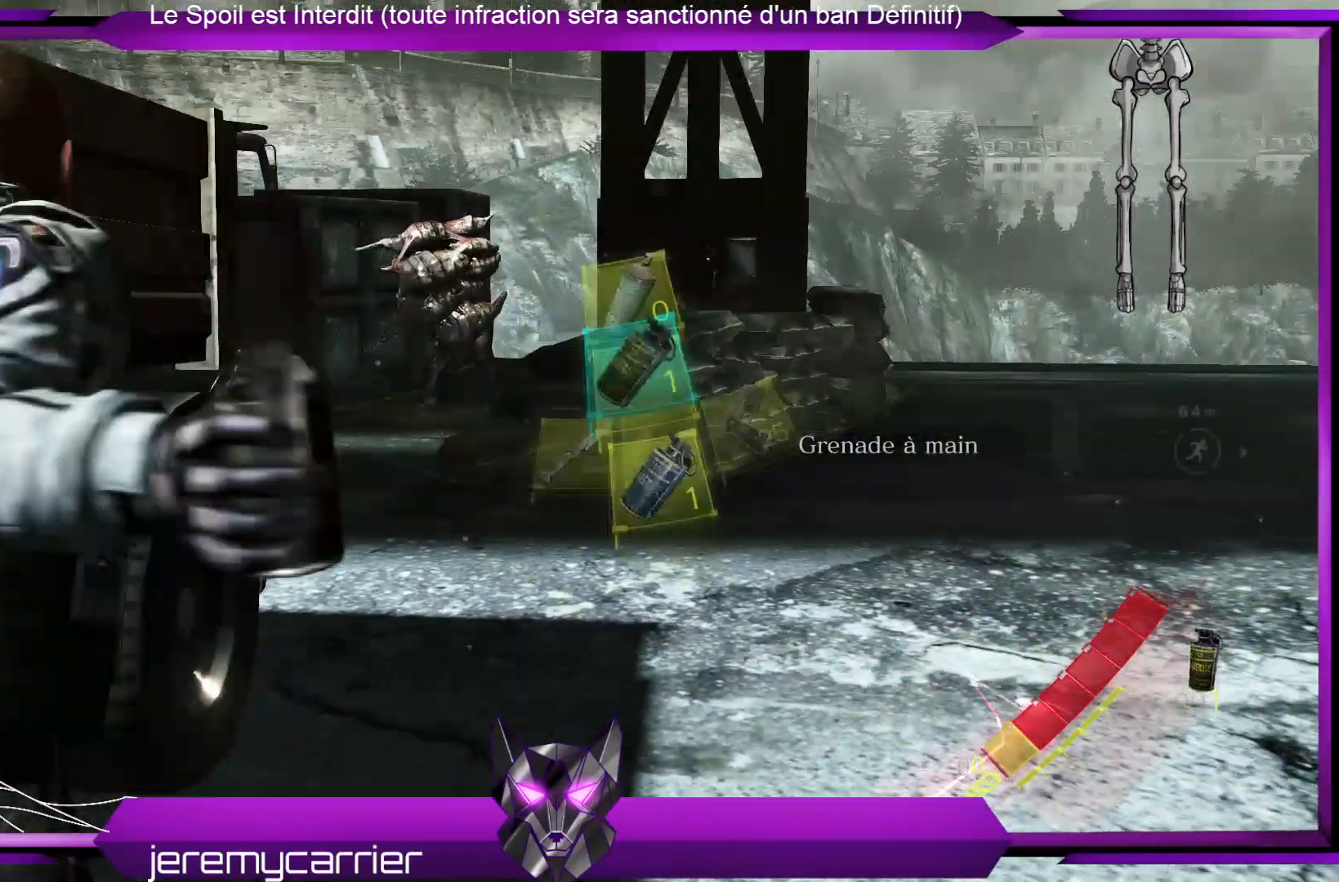
Gameplay with a controller (Xbox layout); each line is a JSON object with the inputs held at the frame after it. "events" lists button and stick changes between this image and that frame as [ms after this image, input, new state], when the widget could be followed in between.
{"buttons": [], "left_stick": "left", "right_stick": "center", "events": [[434, "L2", "up"], [501, "left_stick", "left"]]}
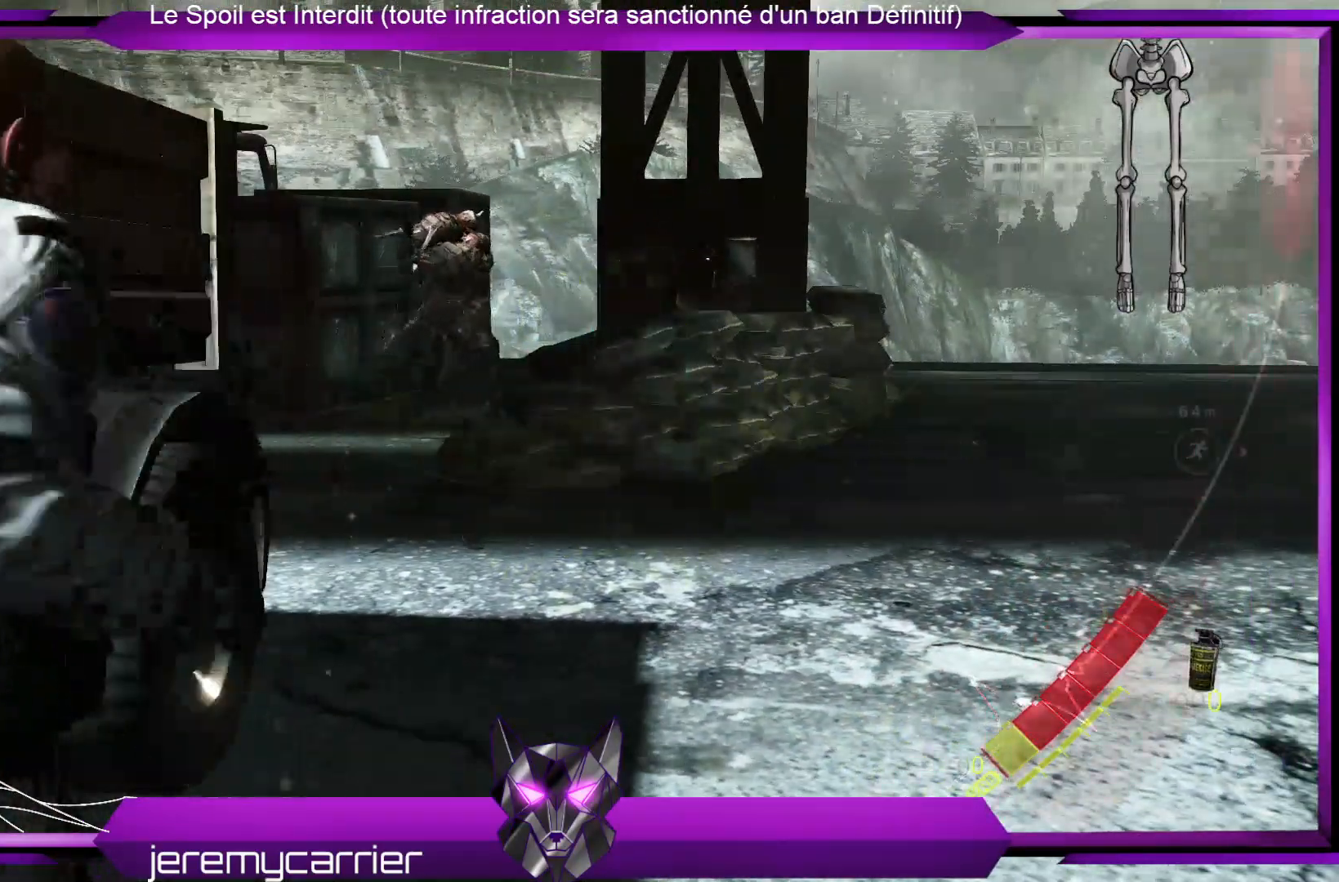
{"buttons": [], "left_stick": "down-left", "right_stick": "center", "events": [[201, "left_stick", "down-left"]]}
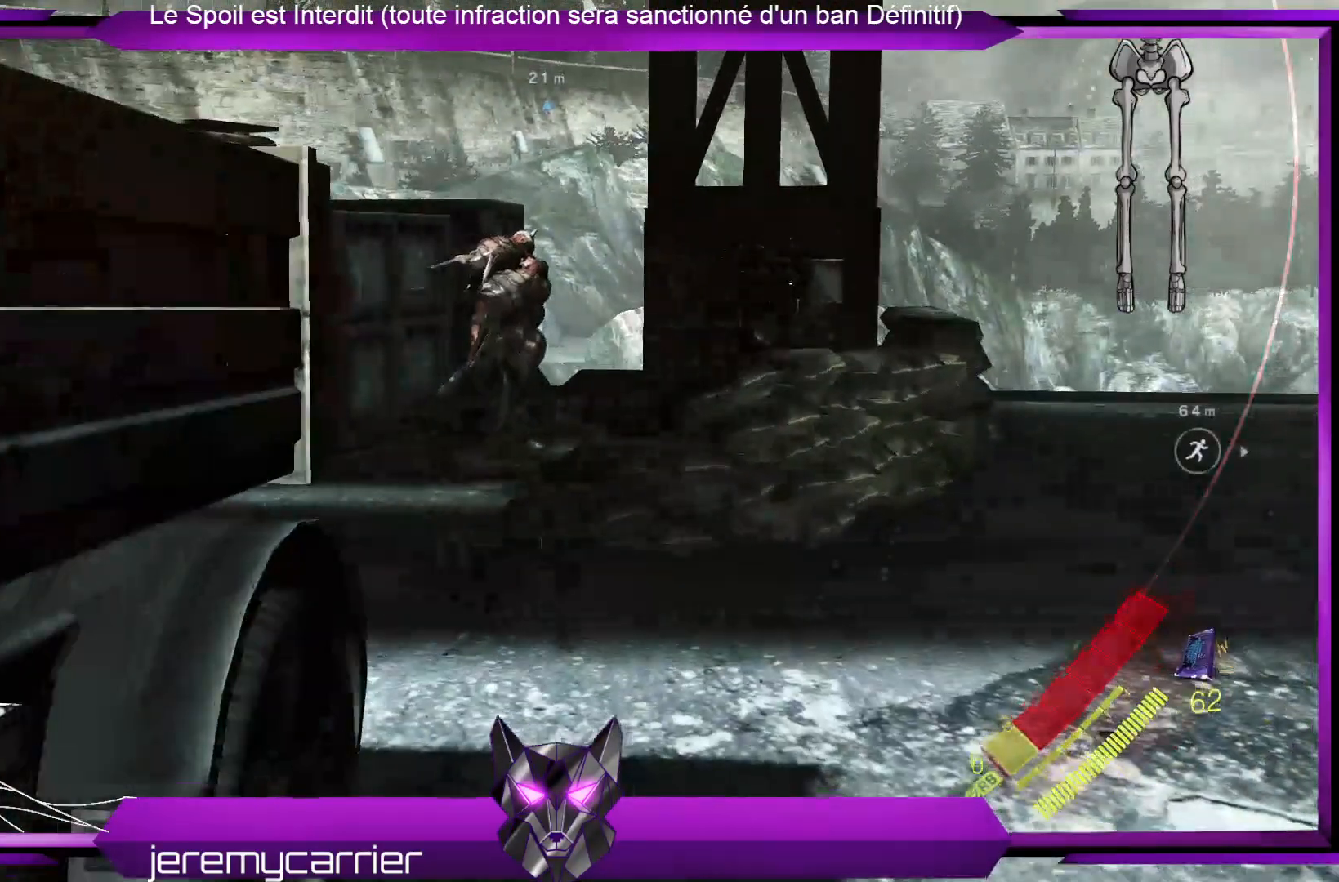
{"buttons": [], "left_stick": "down-left", "right_stick": "center", "events": []}
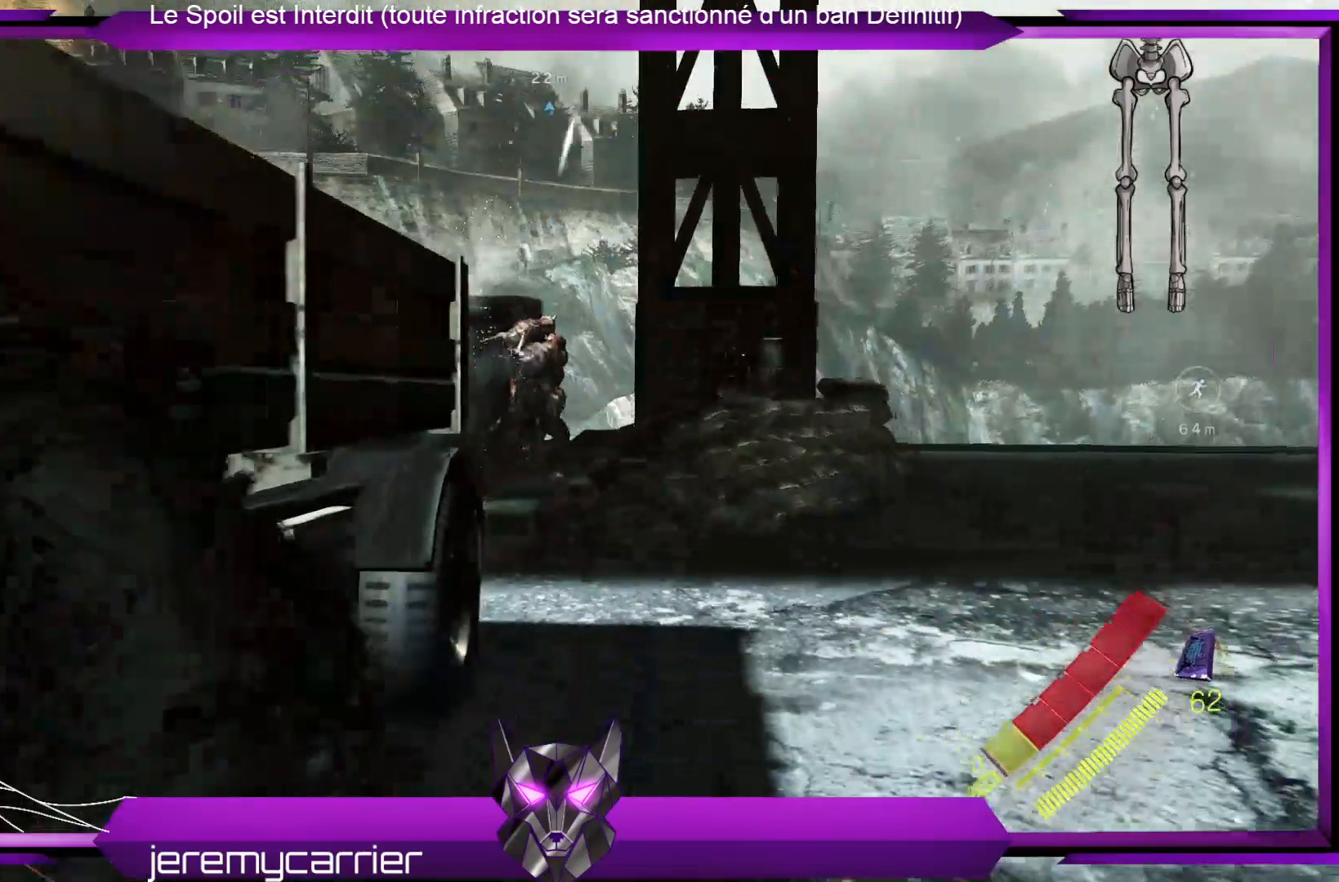
{"buttons": [], "left_stick": "center", "right_stick": "center", "events": [[167, "left_stick", "center"]]}
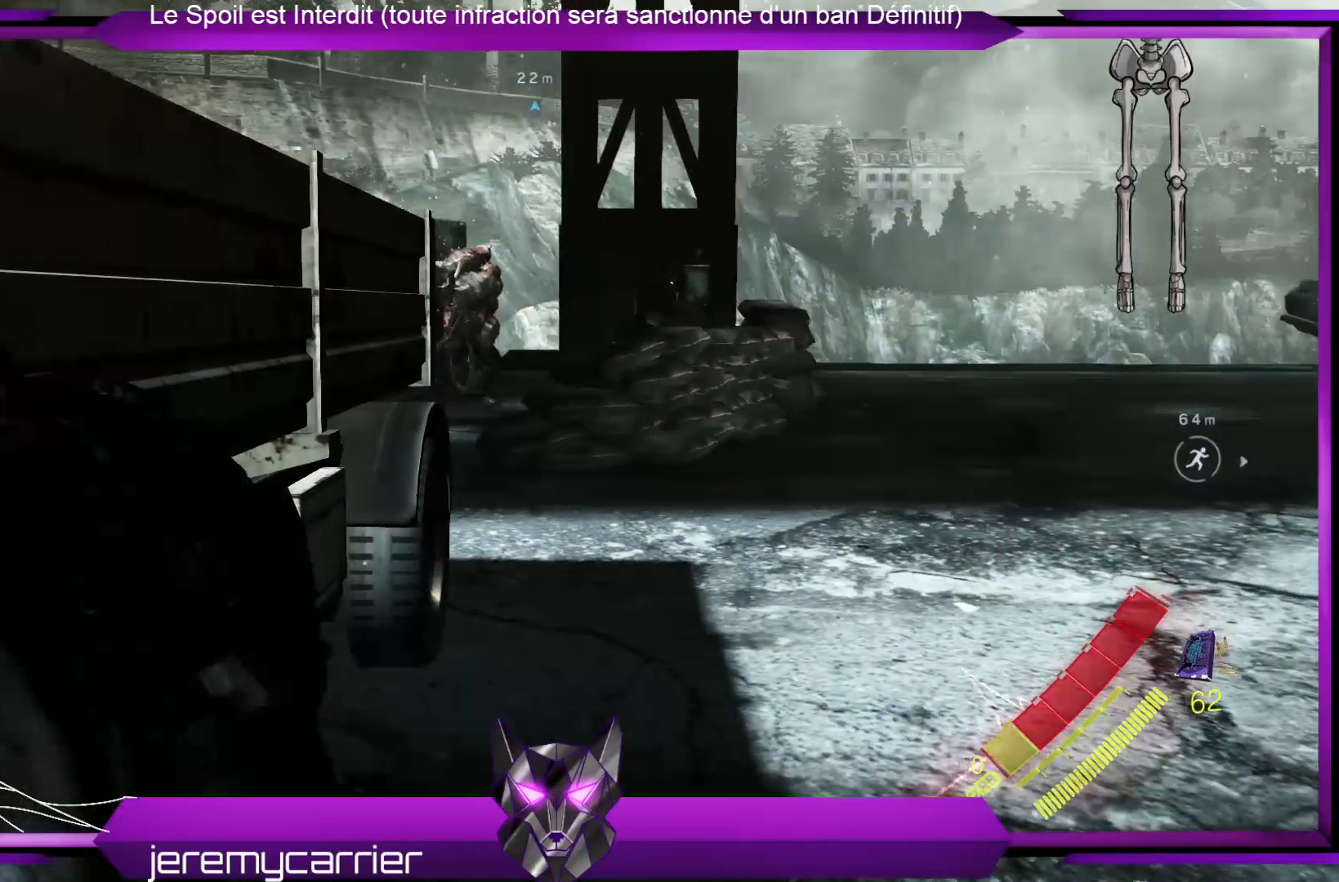
{"buttons": [], "left_stick": "center", "right_stick": "center", "events": [[167, "left_stick", "left"], [334, "left_stick", "center"]]}
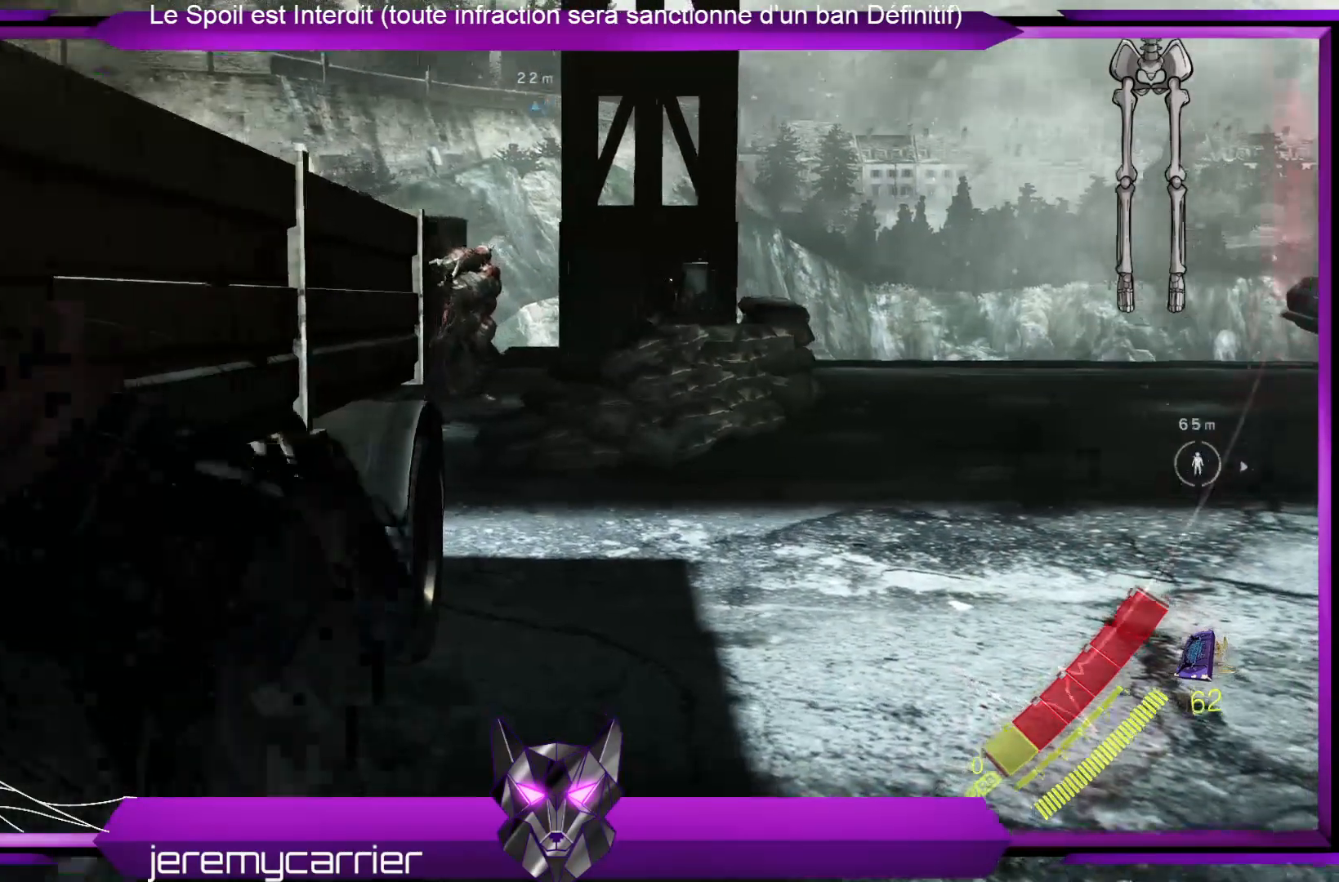
{"buttons": [], "left_stick": "center", "right_stick": "center", "events": [[167, "left_stick", "up"], [334, "left_stick", "center"]]}
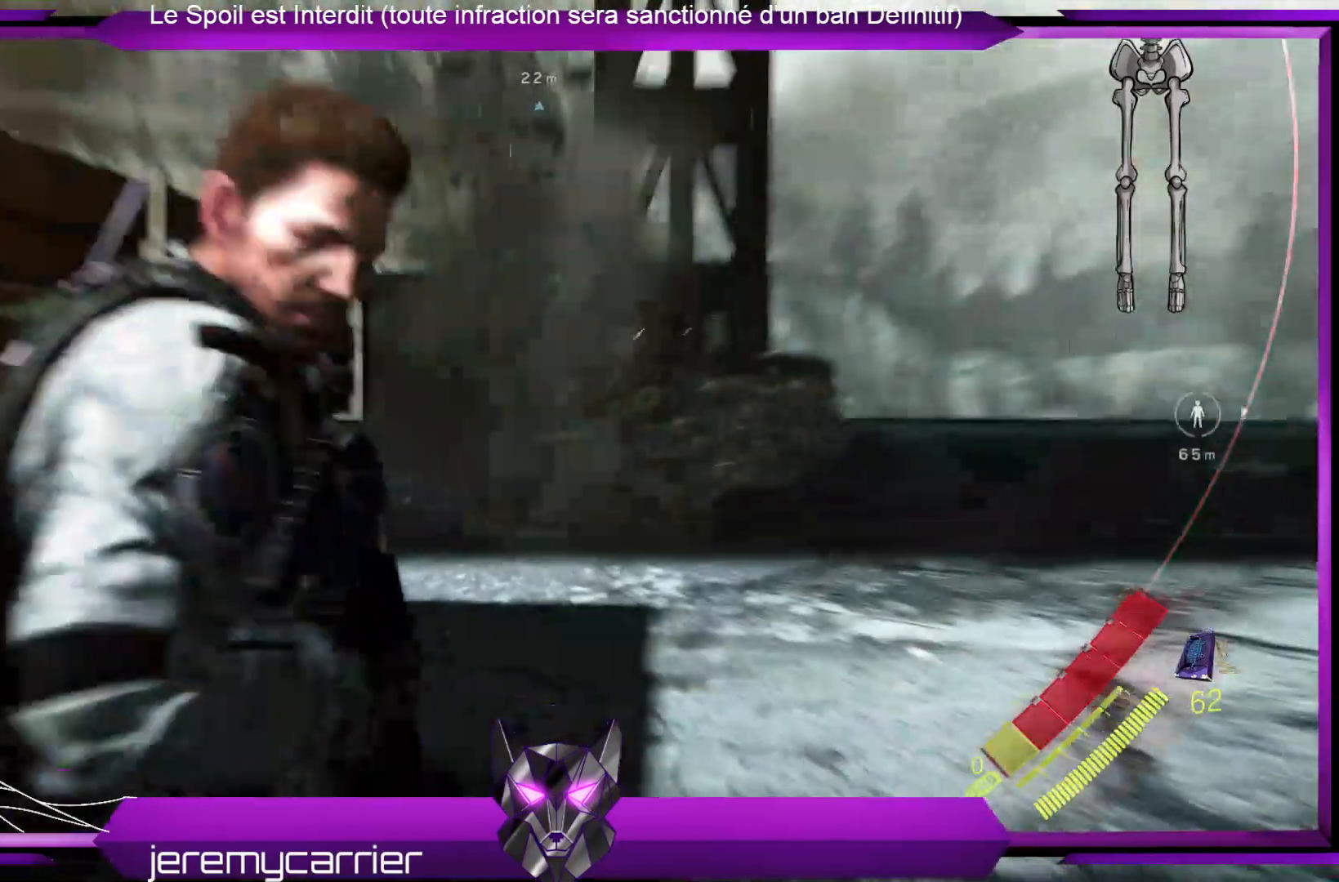
{"buttons": [], "left_stick": "center", "right_stick": "center", "events": [[367, "left_stick", "up"], [468, "left_stick", "center"]]}
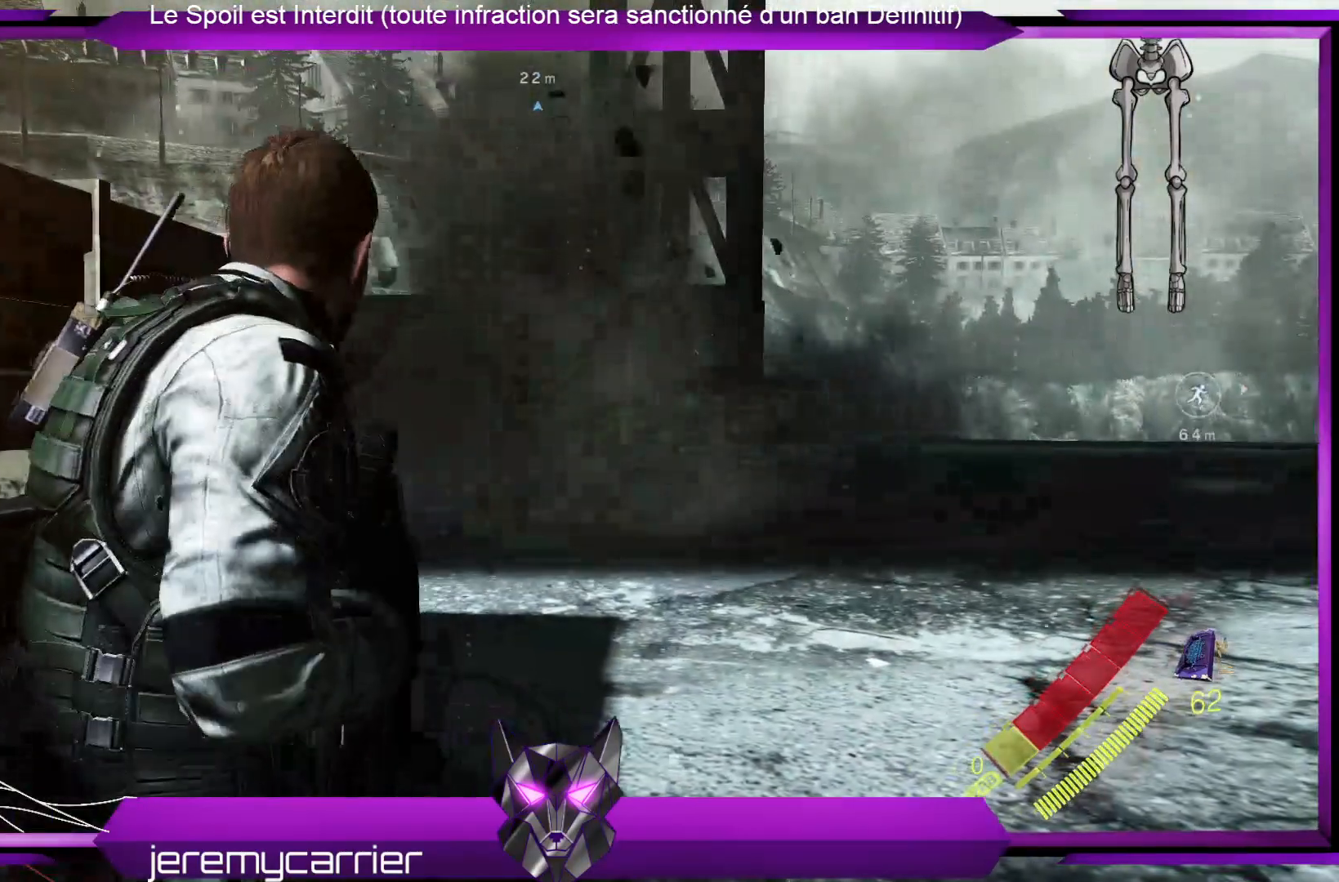
{"buttons": [], "left_stick": "center", "right_stick": "center", "events": [[67, "right_stick", "left"], [201, "right_stick", "center"]]}
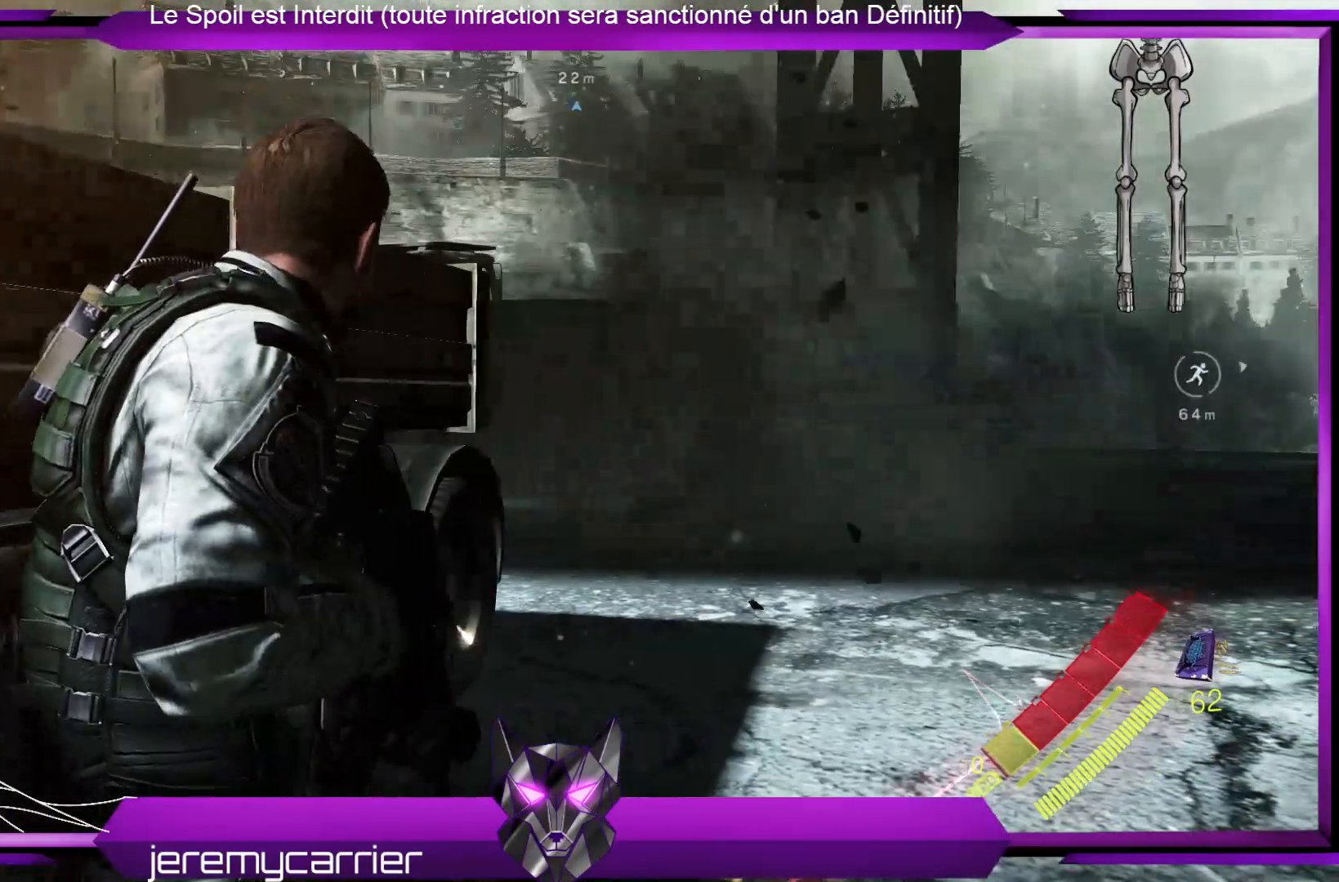
{"buttons": [], "left_stick": "center", "right_stick": "center", "events": [[234, "X", "down"], [368, "X", "up"]]}
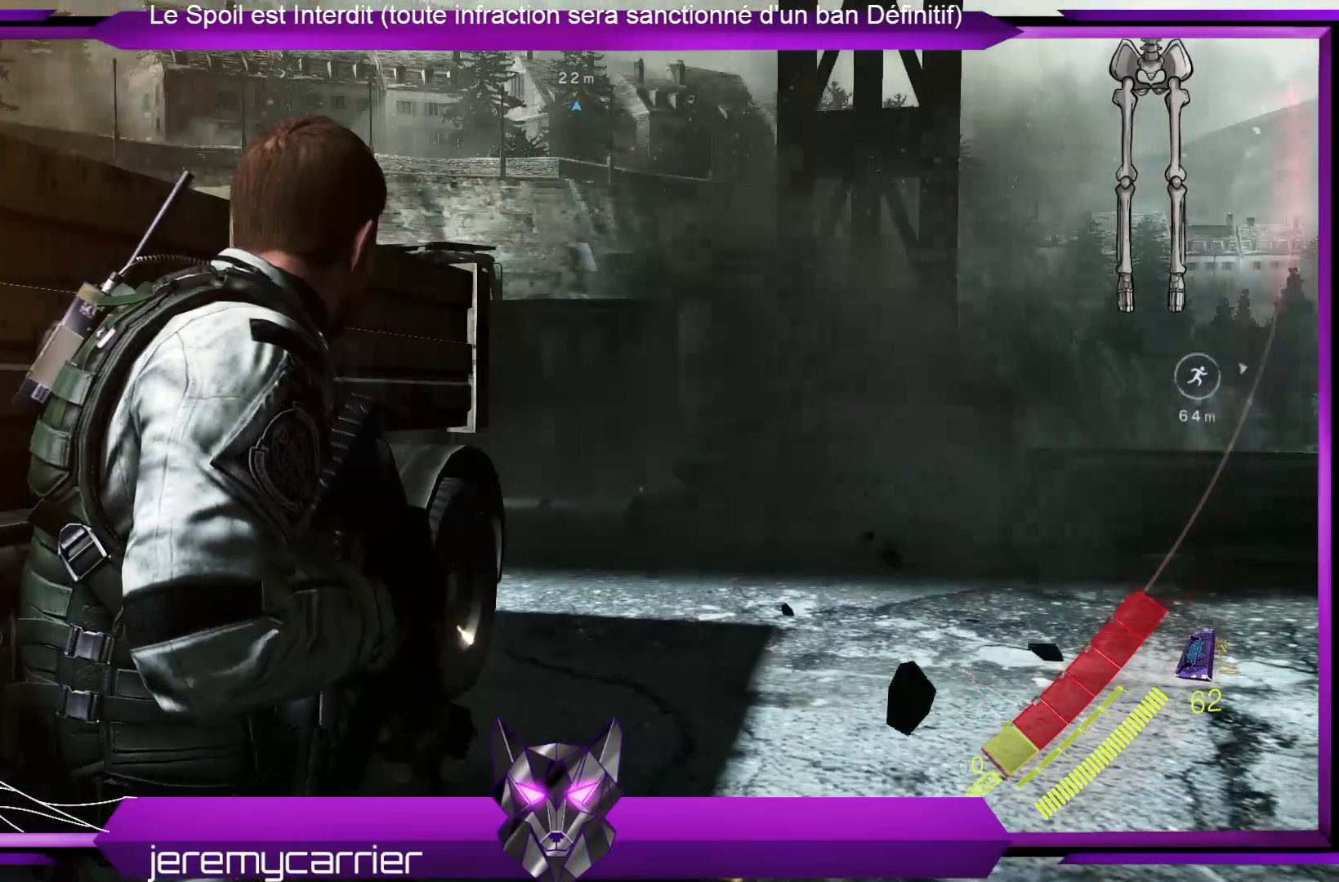
{"buttons": [], "left_stick": "up", "right_stick": "down", "events": [[434, "left_stick", "up"], [434, "right_stick", "down"]]}